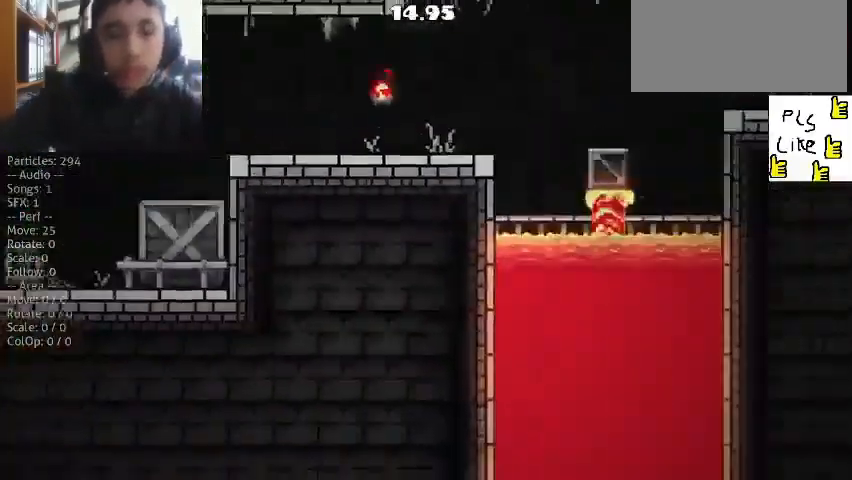
Gameplay with keyboard and mouse; each line is a JSON object with the keys and mouse buttons held at the frame after it. "events" lists presses ("down") and releases ("up") of "escape", "left", "return", "right", "space", "up" and "mouse_left" between this image and that frame as [ms after this image, input, new state], when the widget could be followed in between. "mouse_left" = the "left" button of the "mouse" list. No other keys are recorded. Mouse movement is not recorded.
{"keys": ["up"], "mouse": [], "events": []}
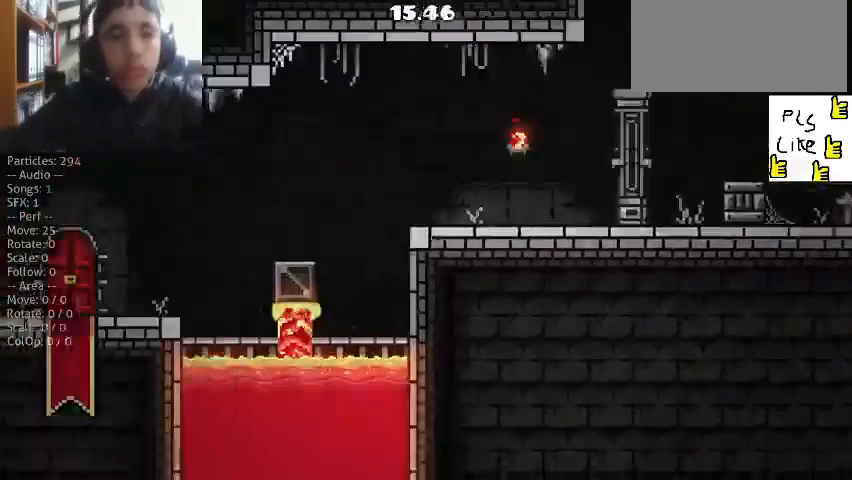
{"keys": ["up"], "mouse": [], "events": []}
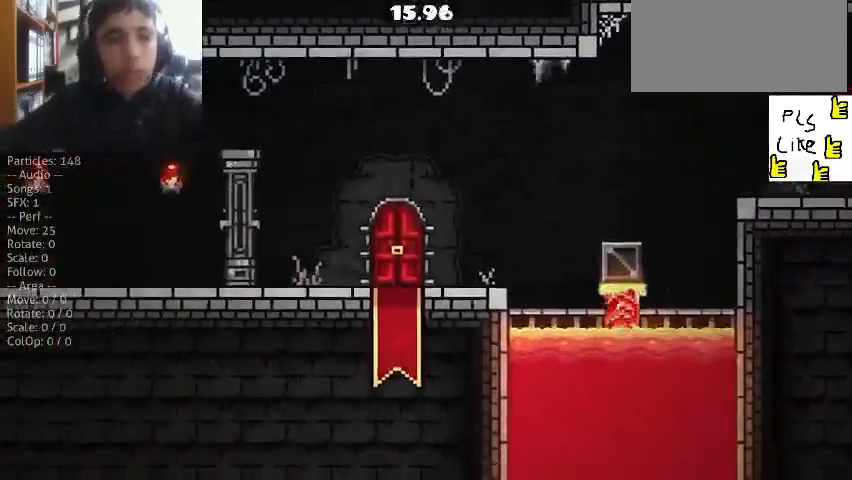
{"keys": ["up"], "mouse": [], "events": []}
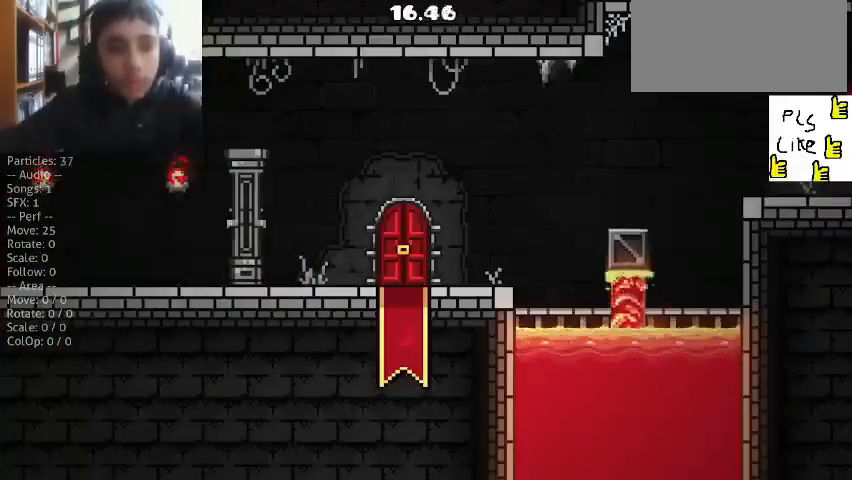
{"keys": ["up"], "mouse": [], "events": []}
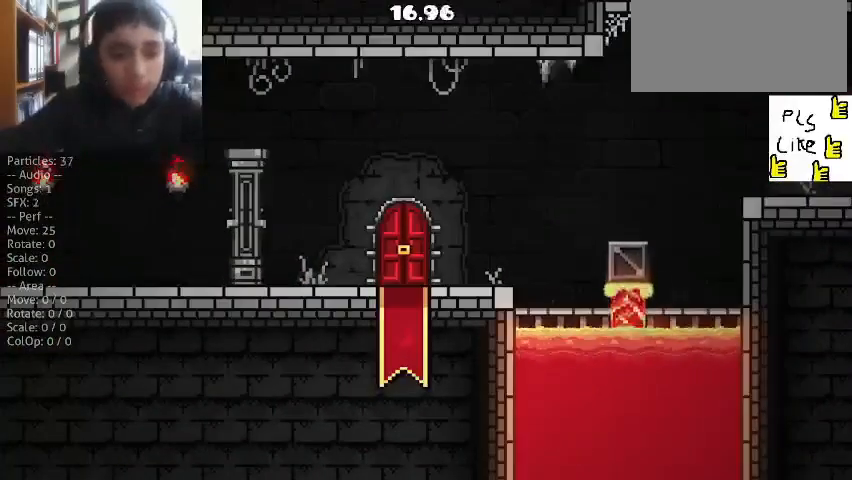
{"keys": ["up"], "mouse": [], "events": []}
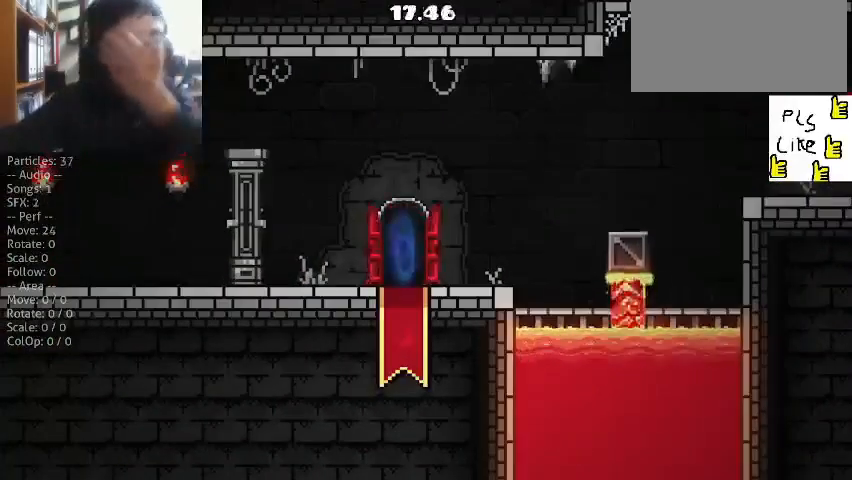
{"keys": ["up"], "mouse": [], "events": []}
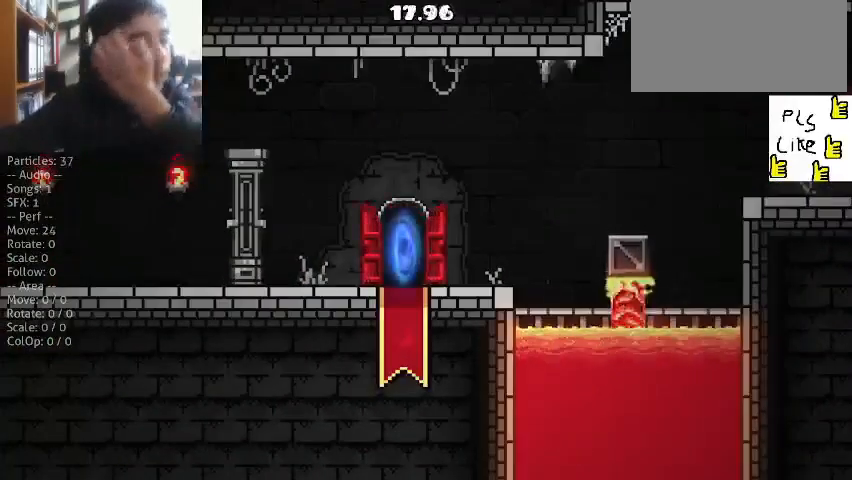
{"keys": ["up"], "mouse": [], "events": []}
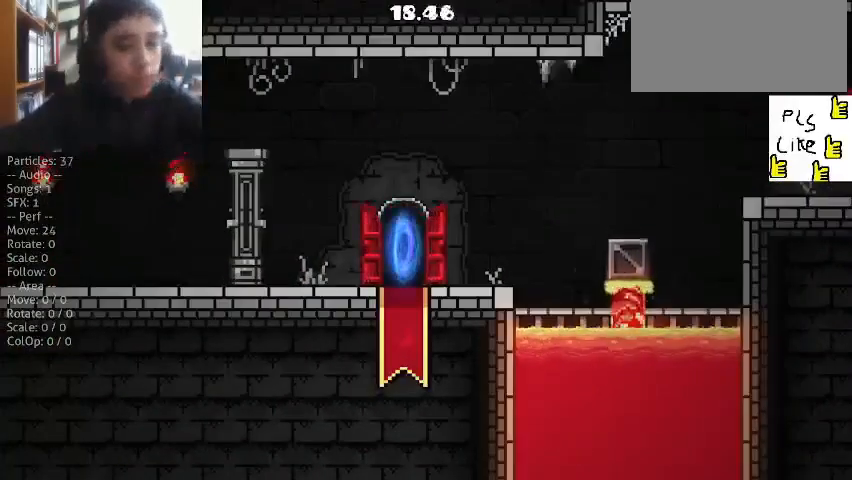
{"keys": ["up"], "mouse": [], "events": []}
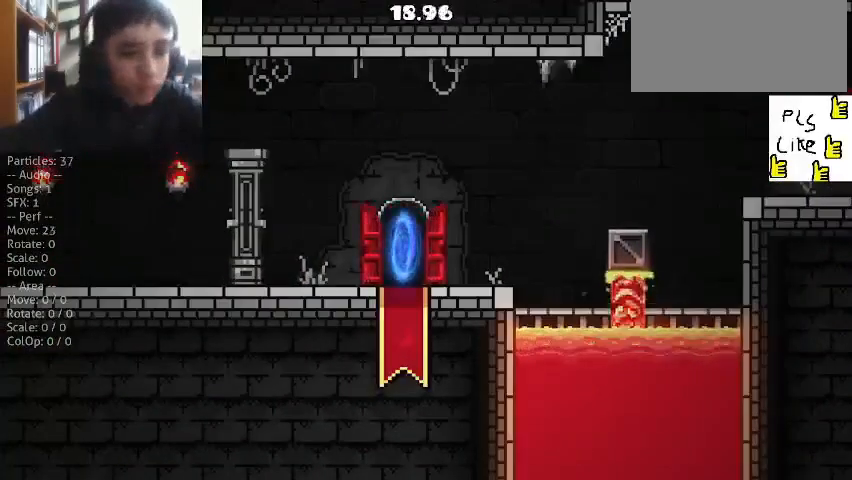
{"keys": ["up"], "mouse": [], "events": []}
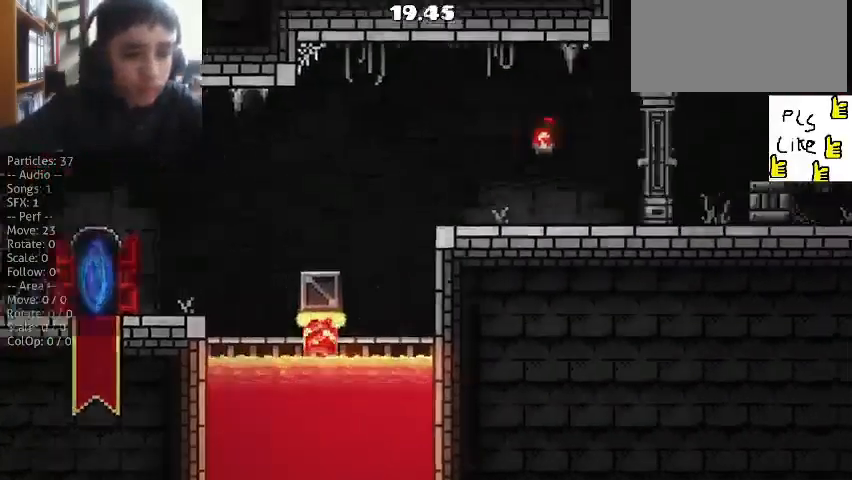
{"keys": ["up"], "mouse": [], "events": []}
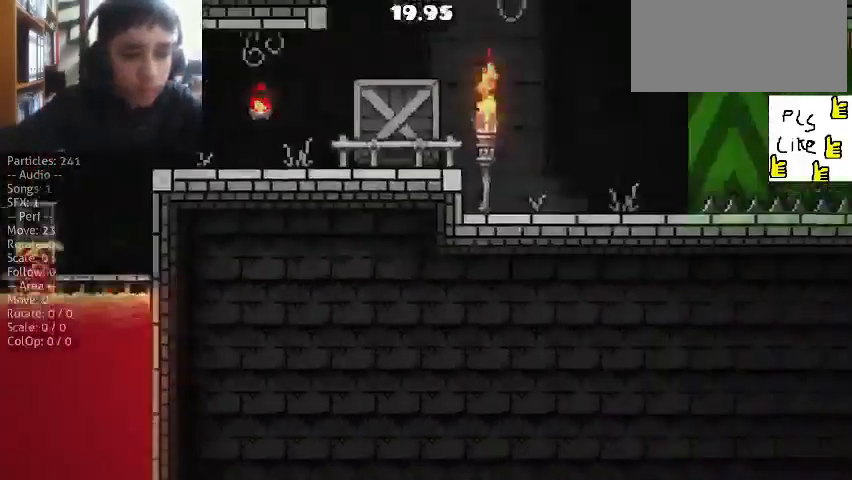
{"keys": ["up"], "mouse": [], "events": []}
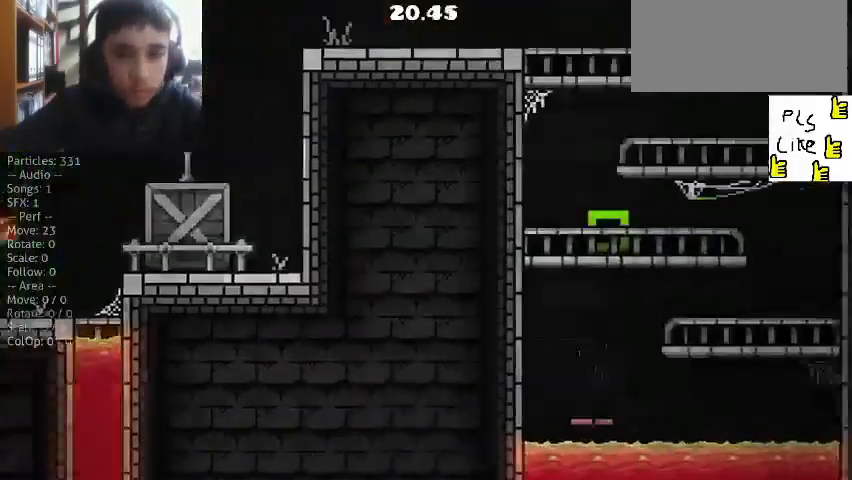
{"keys": ["up"], "mouse": [], "events": []}
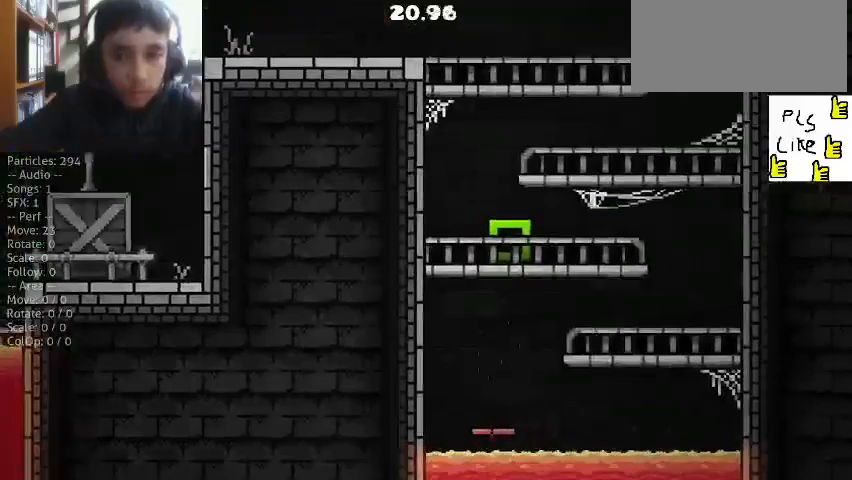
{"keys": ["left", "up"], "mouse": [], "events": [[500, "left", "down"]]}
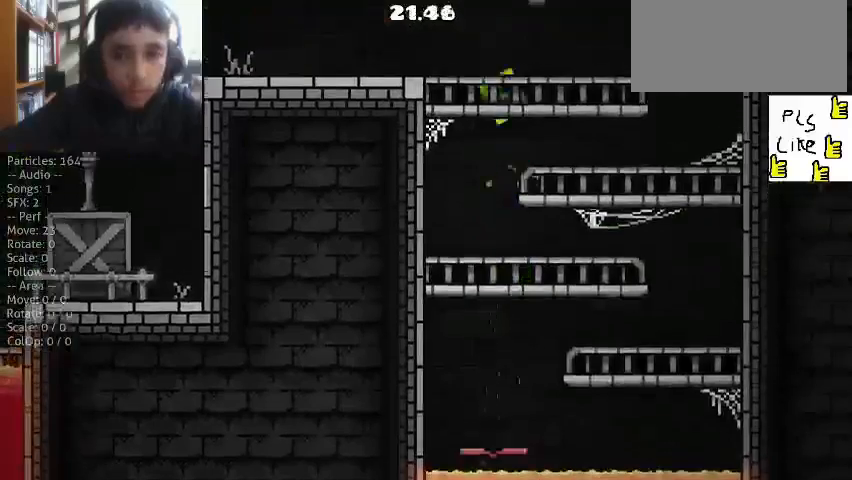
{"keys": ["left"], "mouse": [], "events": [[467, "up", "up"]]}
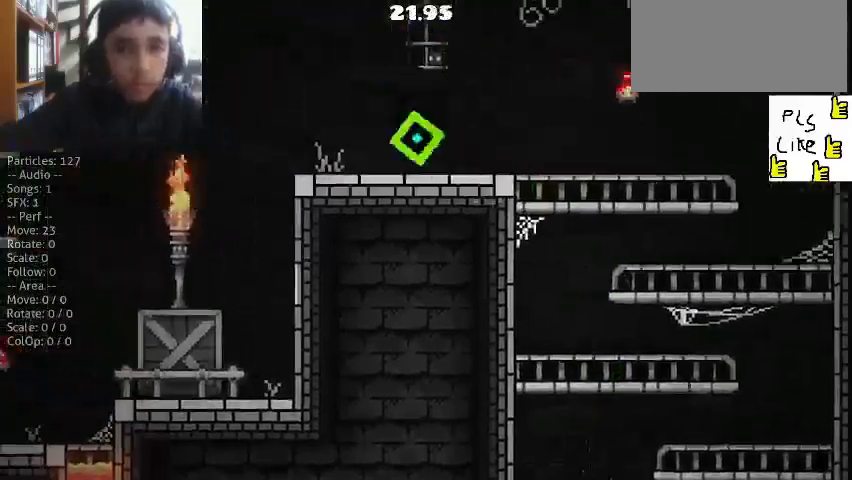
{"keys": ["left"], "mouse": [], "events": []}
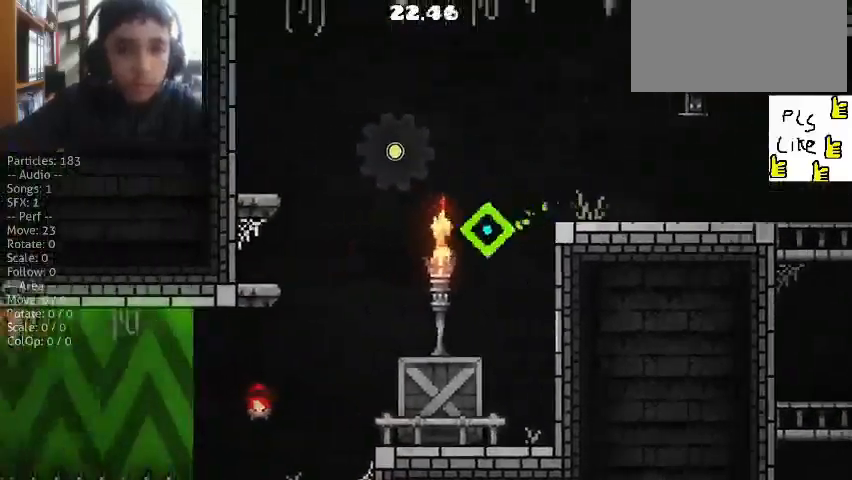
{"keys": ["left"], "mouse": [], "events": []}
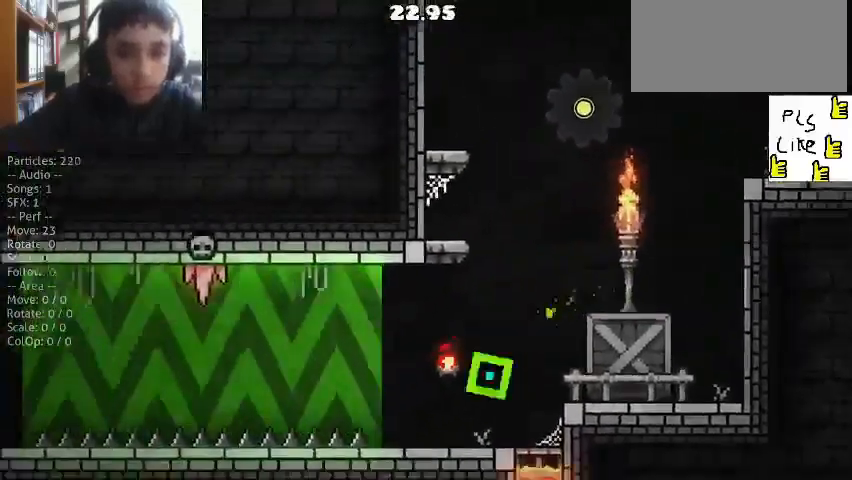
{"keys": ["left"], "mouse": [], "events": [[67, "up", "down"], [233, "up", "up"]]}
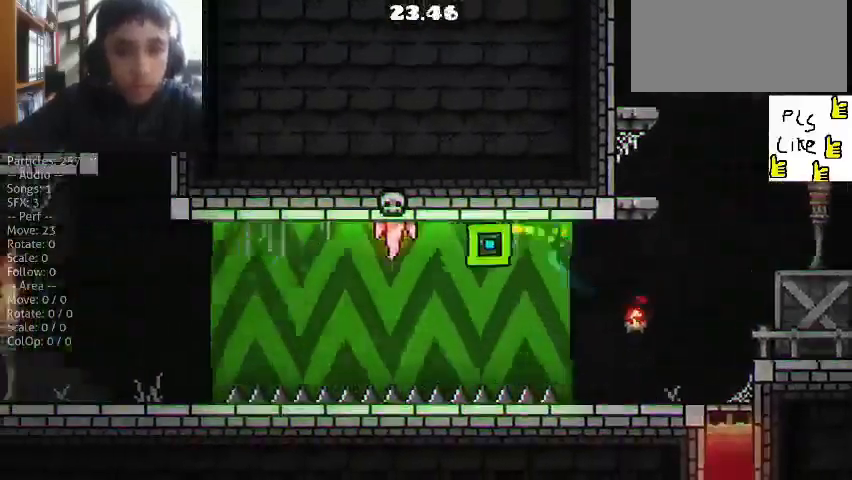
{"keys": ["left"], "mouse": [], "events": [[67, "up", "down"], [133, "up", "up"]]}
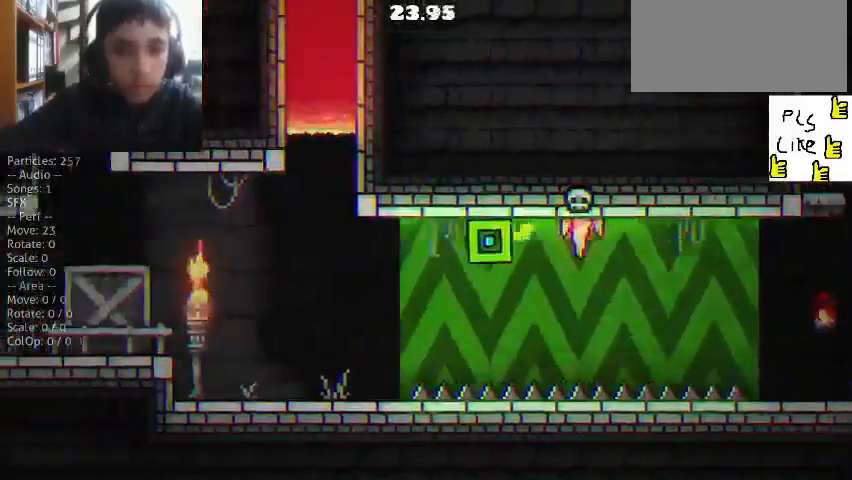
{"keys": ["left"], "mouse": [], "events": []}
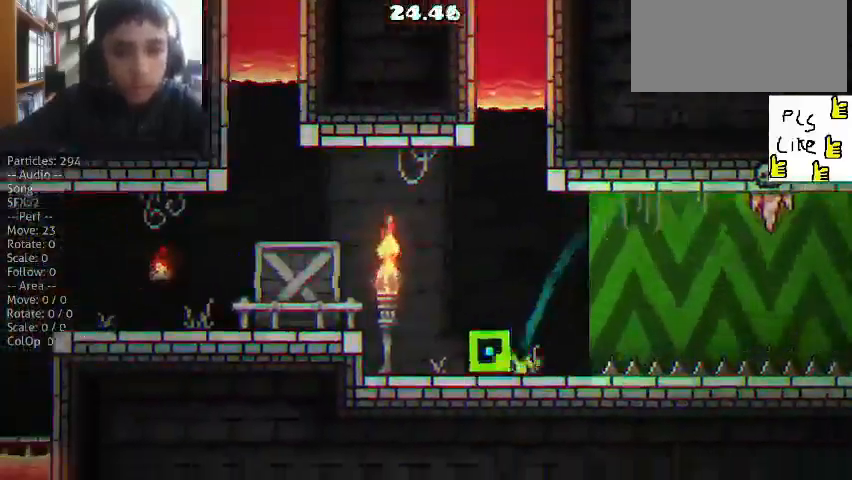
{"keys": ["left"], "mouse": [], "events": [[100, "up", "down"], [167, "up", "up"]]}
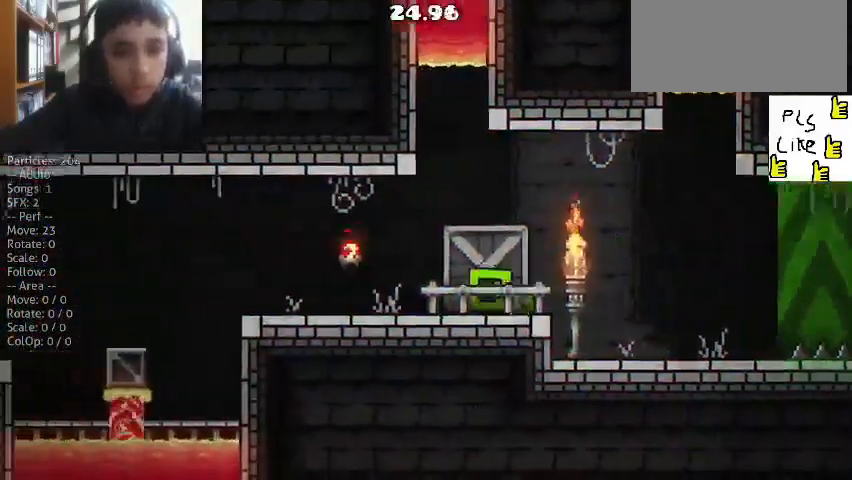
{"keys": ["left"], "mouse": [], "events": []}
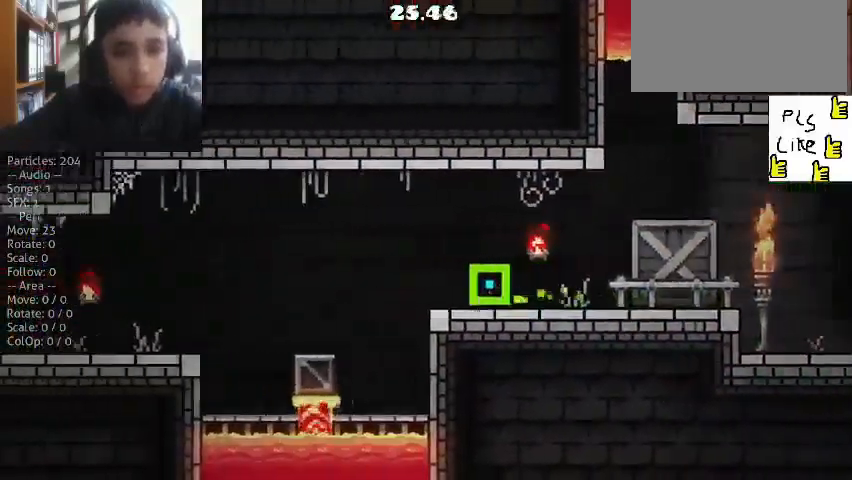
{"keys": ["left", "up"], "mouse": [], "events": [[67, "up", "down"]]}
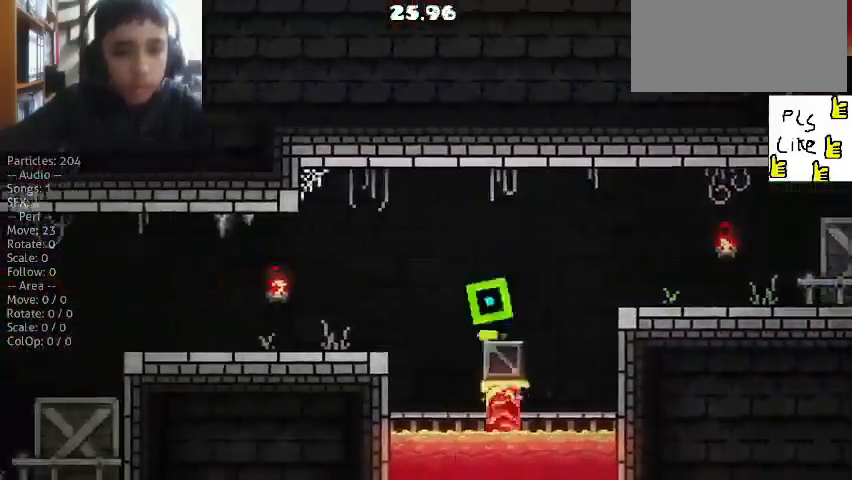
{"keys": ["left"], "mouse": [], "events": [[133, "up", "up"]]}
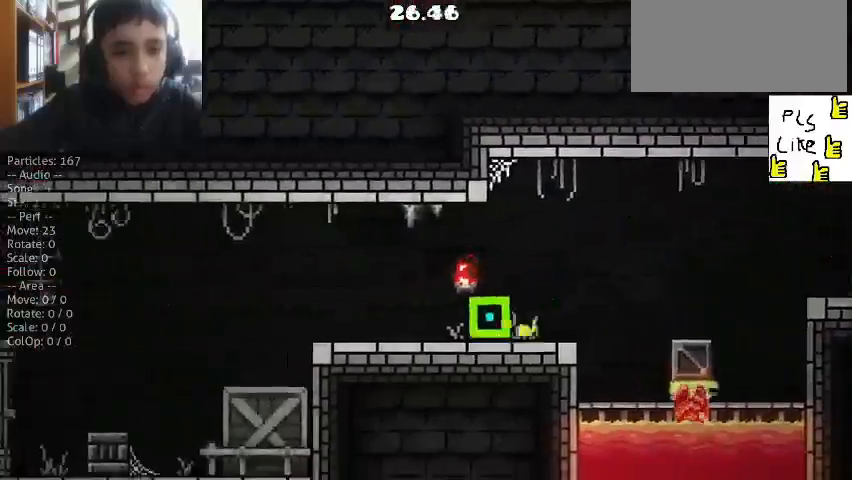
{"keys": ["left"], "mouse": [], "events": []}
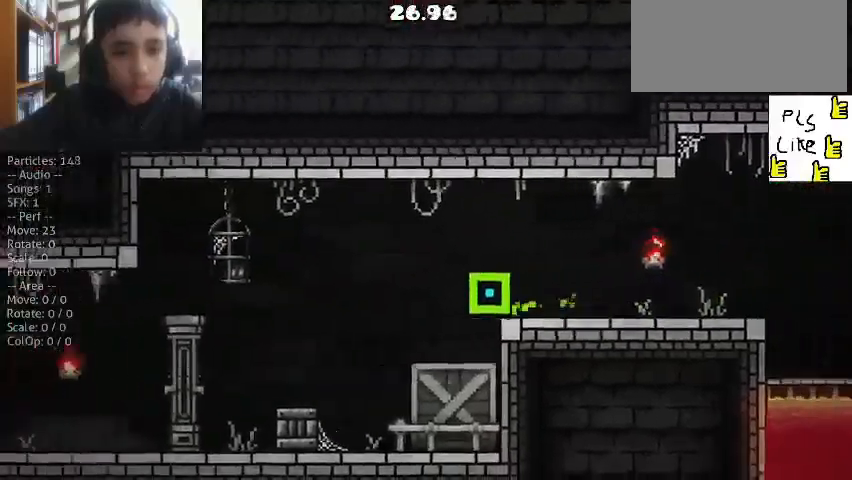
{"keys": ["left"], "mouse": [], "events": [[167, "up", "down"], [400, "up", "up"]]}
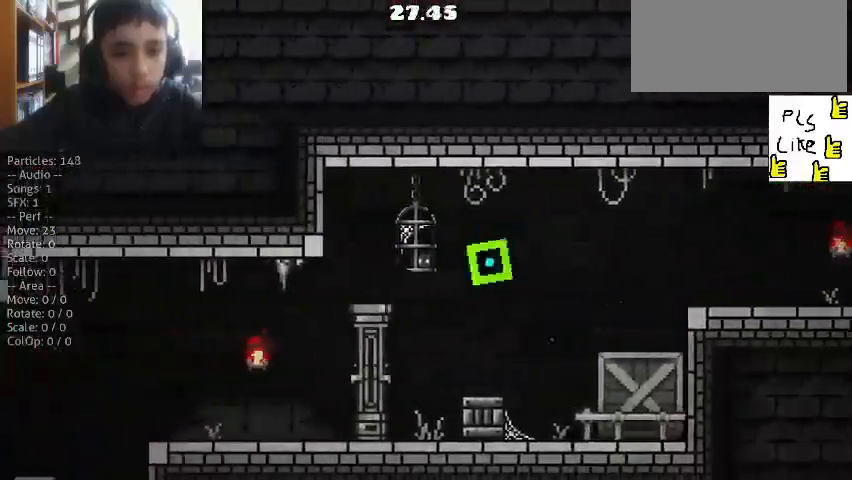
{"keys": ["left"], "mouse": [], "events": []}
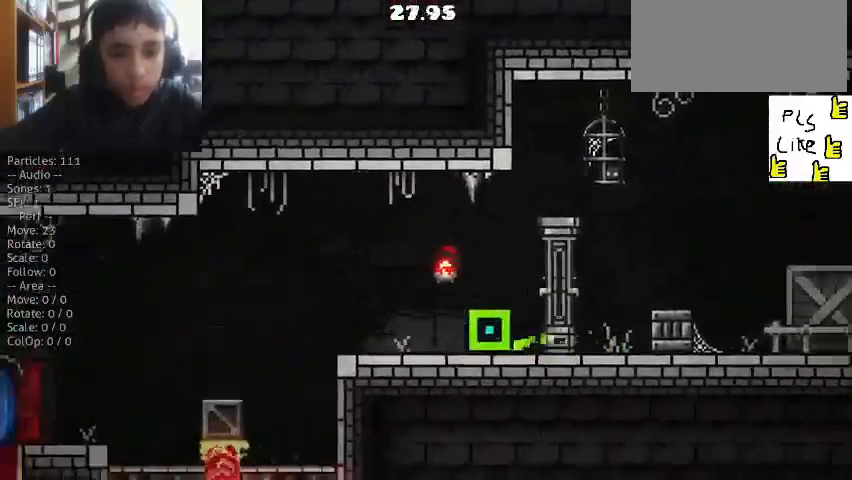
{"keys": ["left", "up"], "mouse": [], "events": [[300, "up", "down"]]}
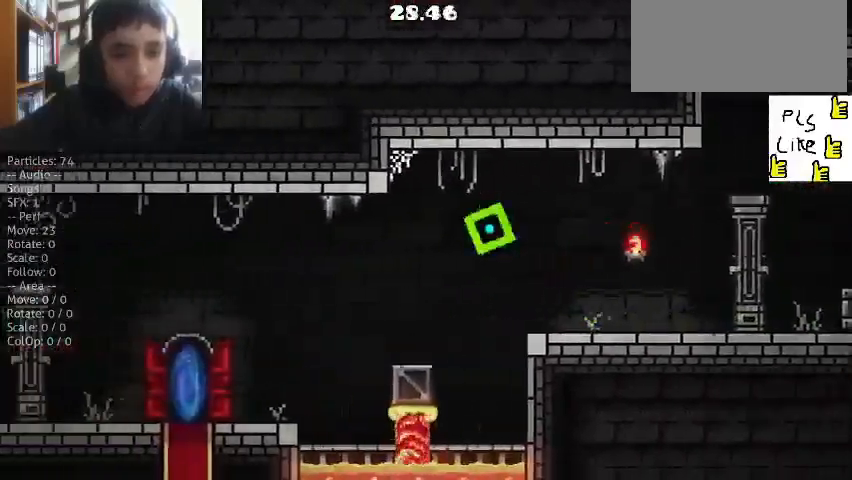
{"keys": ["left"], "mouse": [], "events": [[300, "up", "up"]]}
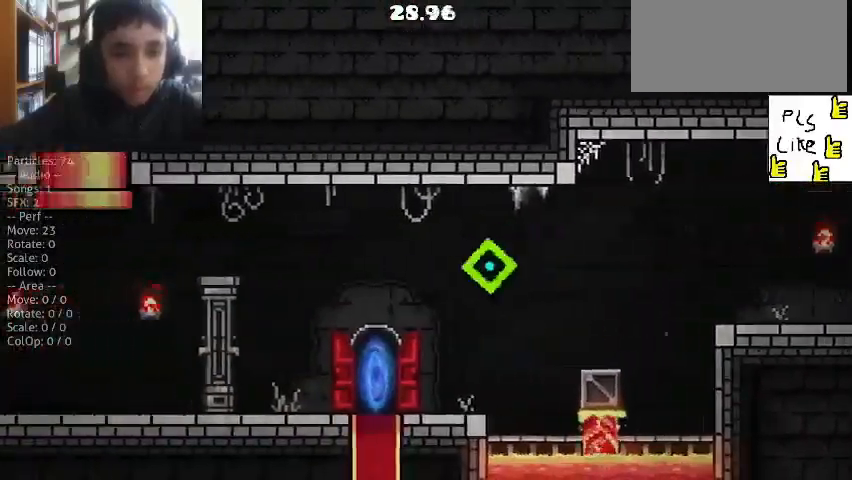
{"keys": ["left"], "mouse": [], "events": [[233, "up", "down"], [367, "up", "up"]]}
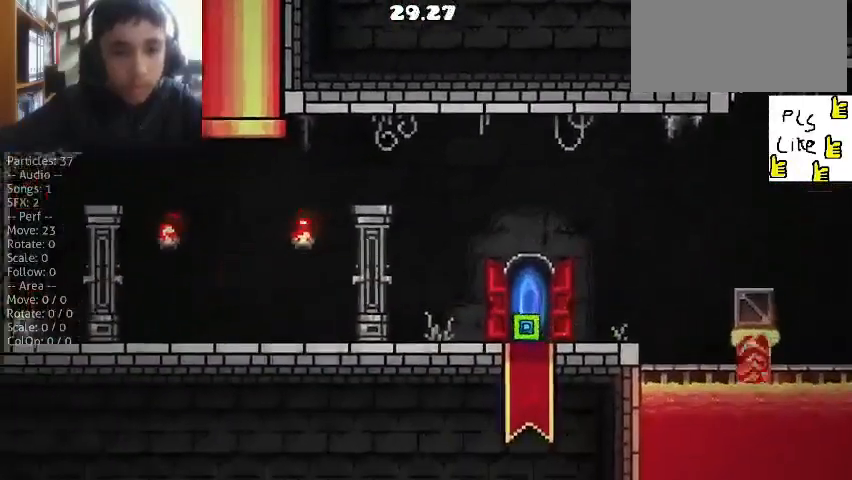
{"keys": [], "mouse": [], "events": [[300, "left", "up"]]}